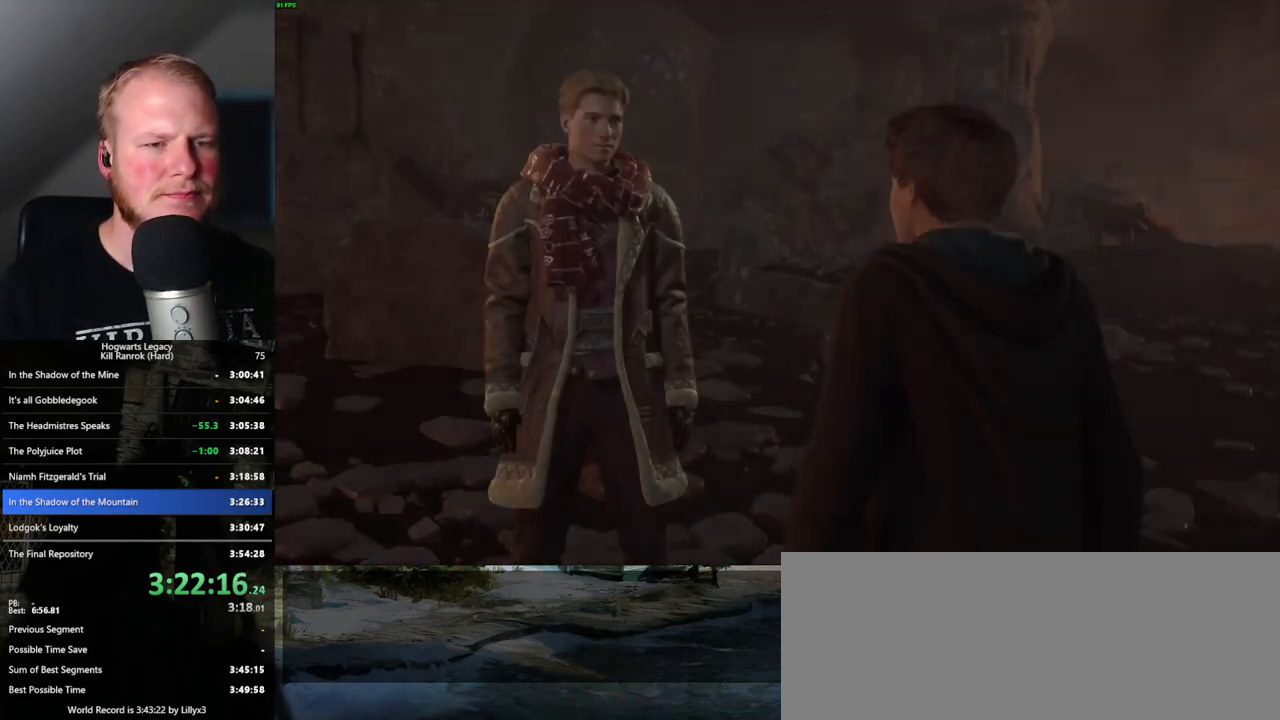
Gameplay with keyboard and mouse; each line is a JSON object with the keys and mouse buttons held at the frame after it. "events" lists presses ("down") and releases ("up") of ".", "/", "0", "1", "2", "3", "4", "5", "6", "7", "8", "9", "a", "alt_l", "alt_r", "b", "backslash", "backspace", "c", "caps_lock", "comma", "ctrl_l", "ctrl_r", "d", "e", "equals", "escape", "f", "f1", "f10", "f11", "f12", "f2", "f3", "f4", "f5", "f6", "f7", "f8", "f9", "g", "h", "i", "j", "k", "l", "lbracket", "m", "minus", "n", "o", "p", "q", "quote", "r", "rbracket", "return", "s", "semicolon", "shift_l", "shift_r", "space", "super", "t", "tab", "tilde", "u", "v", "w", "x", "y", "z", "mouse_left", "mouse_wheel", "mouse_right", "mouse_mb4" and "mouse_mb5" between this image and that frame as [ms after this image, input, new state], when the widget could be followed in between. "mouse_left", "mouse_wheel", "mouse_right", "mouse_mb4", "mouse_mb5" = the "left", "wheel", "right", "mb4", "mb5" buttons of the "mouse" list. No other keys are recorded. "wheel" means that the mouse wheel is clicked or scrolled. Mouse movement is not recorded.
{"keys": ["q", "space"], "mouse": [], "events": [[16, "q", "up"], [33, "space", "up"], [133, "space", "down"], [150, "q", "down"], [200, "q", "up"], [216, "space", "up"], [283, "q", "down"], [283, "space", "down"], [366, "q", "up"], [383, "space", "up"], [433, "q", "down"], [433, "space", "down"]]}
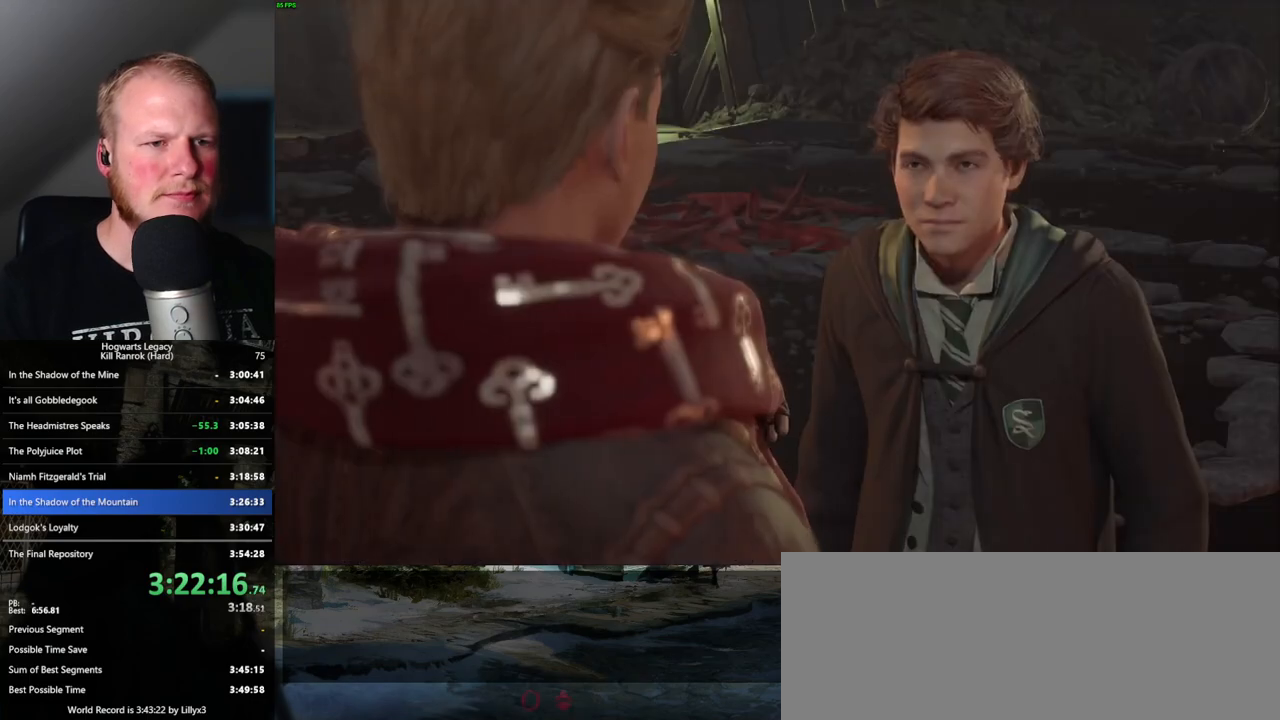
{"keys": [], "mouse": [], "events": [[16, "q", "up"], [16, "space", "up"], [83, "q", "down"], [100, "space", "down"], [150, "space", "up"], [166, "q", "up"], [233, "q", "down"], [250, "space", "down"], [316, "space", "up"], [333, "q", "up"], [383, "q", "down"], [416, "space", "down"], [450, "space", "up"], [466, "q", "up"]]}
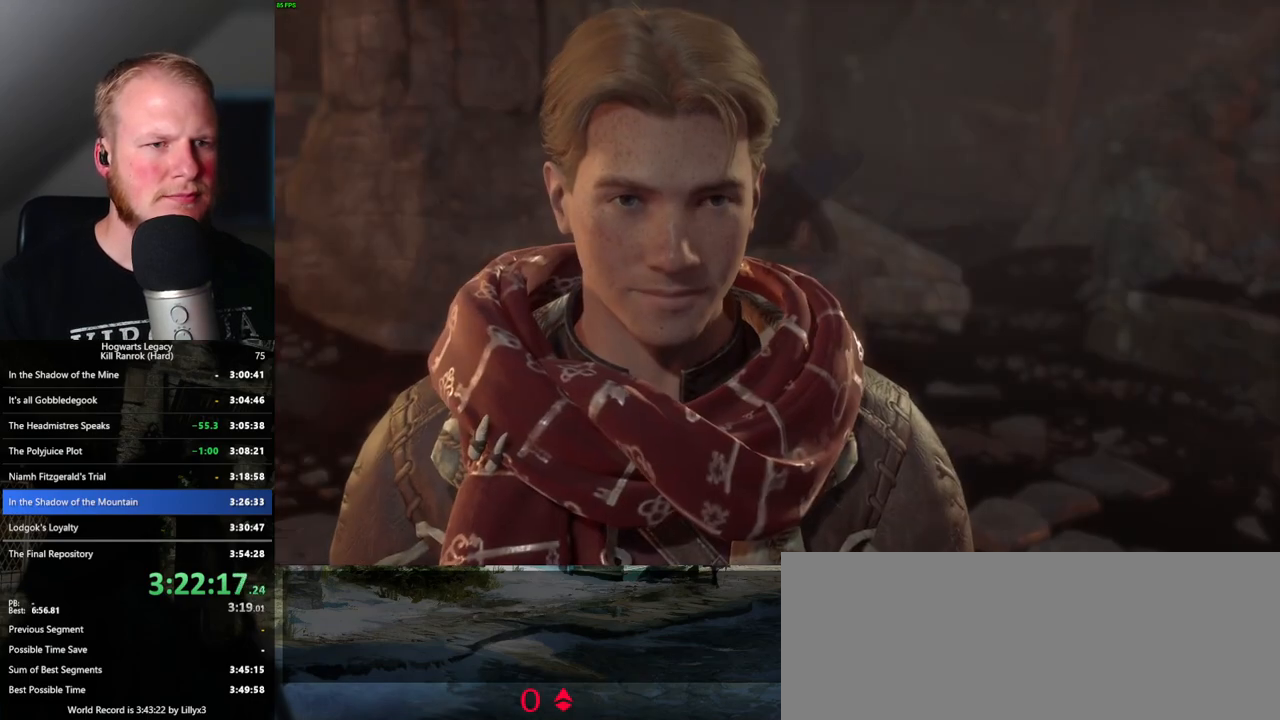
{"keys": [], "mouse": [], "events": [[50, "q", "down"], [50, "space", "down"], [116, "q", "up"], [116, "space", "up"], [200, "q", "down"], [216, "space", "down"], [250, "mouse_wheel", "down"], [283, "mouse_wheel", "up"], [283, "q", "up"], [283, "space", "up"], [350, "space", "down"], [366, "mouse_wheel", "down"], [366, "q", "down"], [433, "mouse_wheel", "up"], [433, "q", "up"], [433, "space", "up"]]}
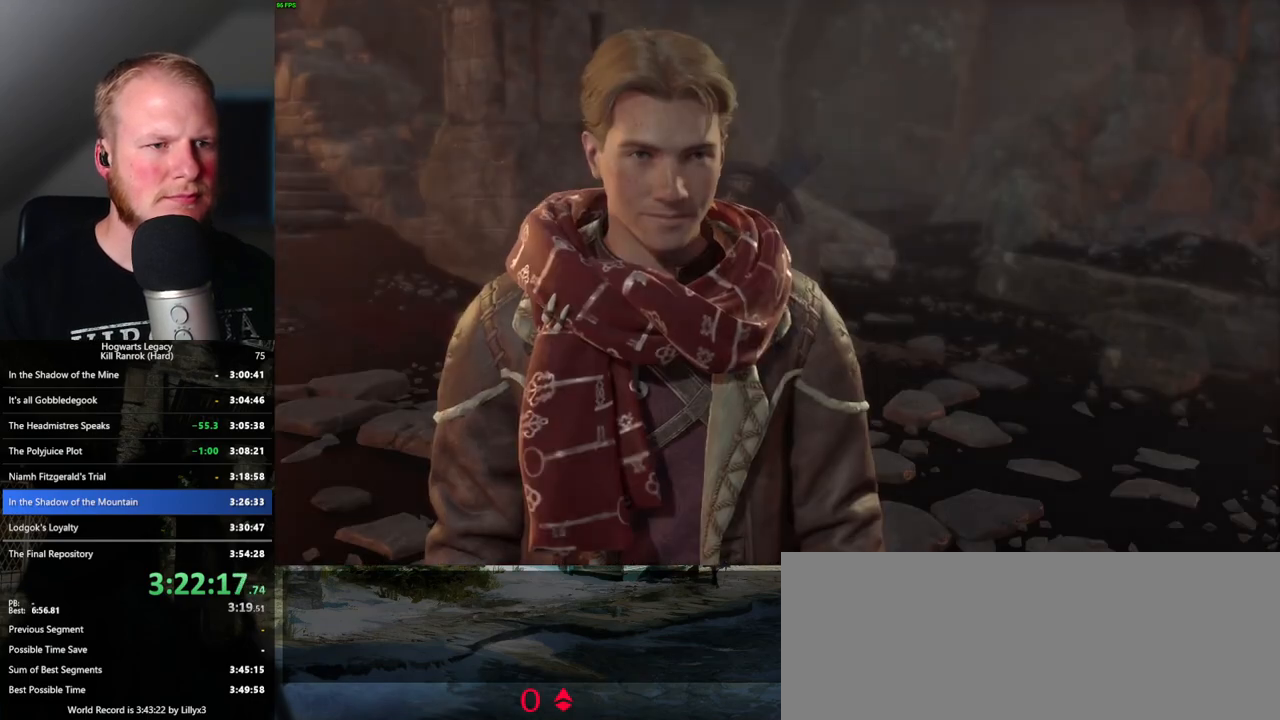
{"keys": [], "mouse": [], "events": [[33, "q", "down"], [66, "space", "down"], [100, "space", "up"], [133, "q", "up"], [183, "q", "down"], [216, "space", "down"], [266, "q", "up"], [266, "space", "up"], [366, "q", "down"], [366, "space", "down"], [400, "q", "up"], [416, "space", "up"]]}
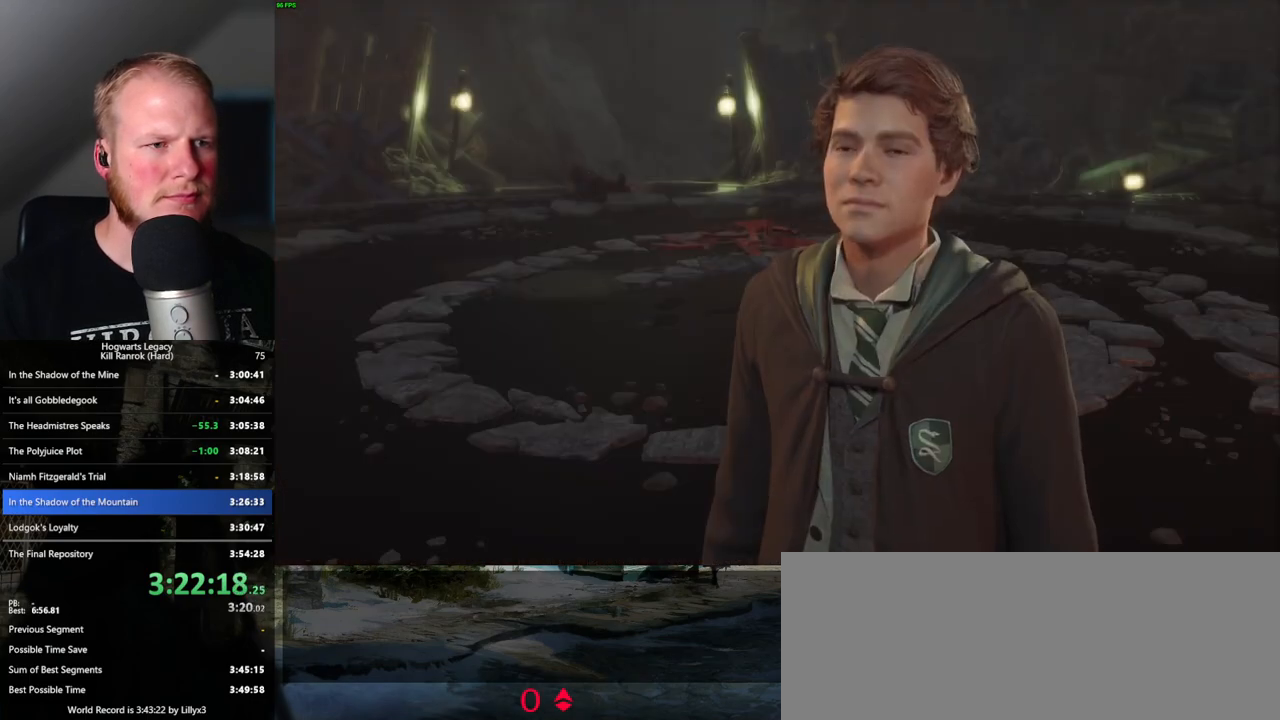
{"keys": ["q", "space"], "mouse": [], "events": [[16, "q", "down"], [33, "space", "down"], [50, "space", "up"], [66, "mouse_wheel", "down"], [66, "q", "up"], [150, "mouse_wheel", "up"], [150, "q", "down"], [166, "space", "down"], [216, "q", "up"], [216, "space", "up"], [316, "q", "down"], [333, "space", "down"], [383, "q", "up"], [383, "space", "up"], [466, "q", "down"], [483, "space", "down"]]}
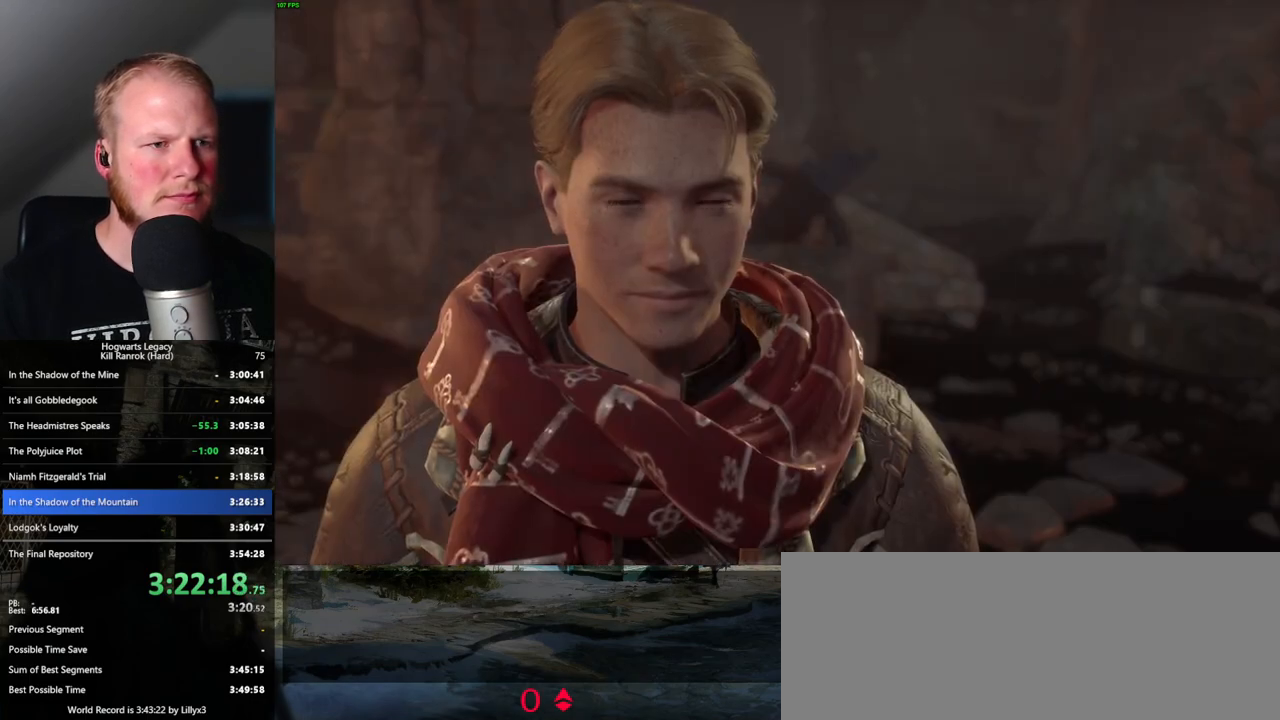
{"keys": ["q", "space"], "mouse": ["wheel"], "events": [[33, "q", "up"], [33, "space", "up"], [50, "mouse_wheel", "down"], [116, "q", "down"], [133, "space", "down"], [166, "mouse_wheel", "up"], [200, "q", "up"], [200, "space", "up"], [283, "q", "down"], [300, "space", "down"], [366, "q", "up"], [366, "space", "up"], [416, "q", "down"], [433, "space", "down"], [466, "mouse_wheel", "down"]]}
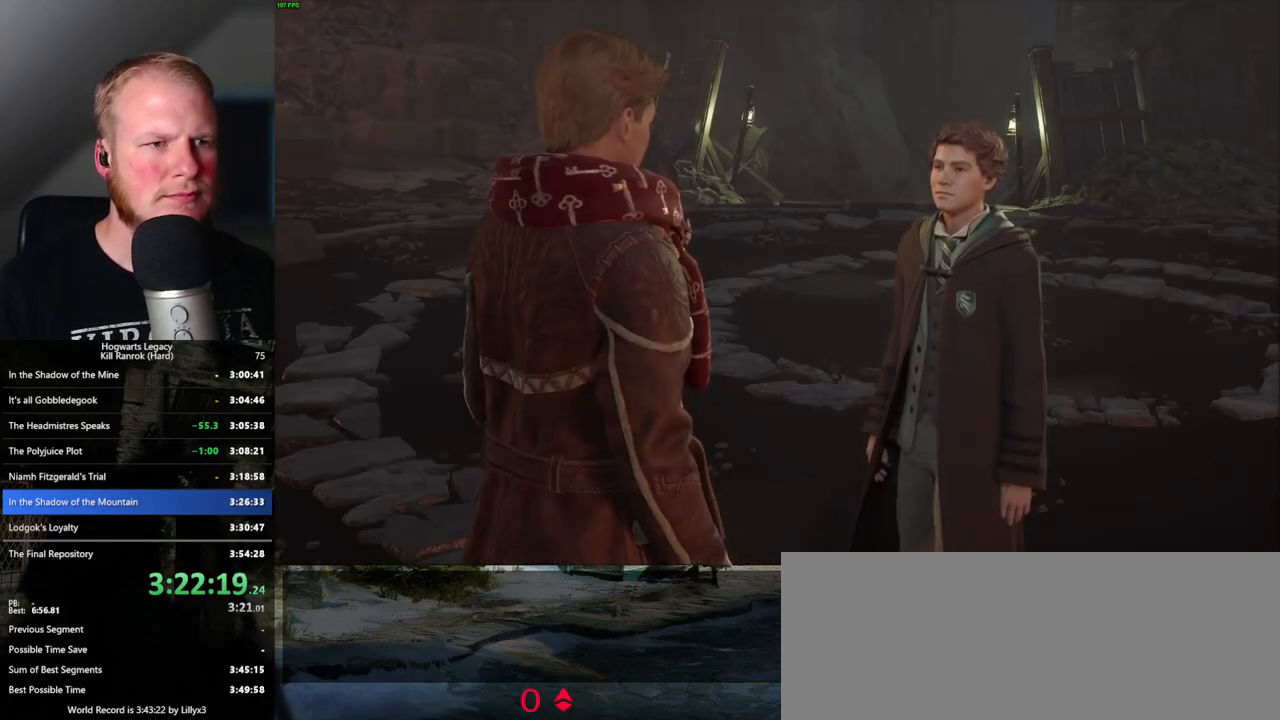
{"keys": ["q"], "mouse": [], "events": [[16, "q", "up"], [16, "space", "up"], [100, "mouse_wheel", "up"], [100, "q", "down"], [116, "mouse_wheel", "down"], [116, "space", "down"], [183, "mouse_wheel", "up"], [183, "q", "up"], [183, "space", "up"], [266, "q", "down"], [283, "space", "down"], [333, "q", "up"], [350, "space", "up"], [433, "q", "down"], [450, "space", "down"], [500, "space", "up"]]}
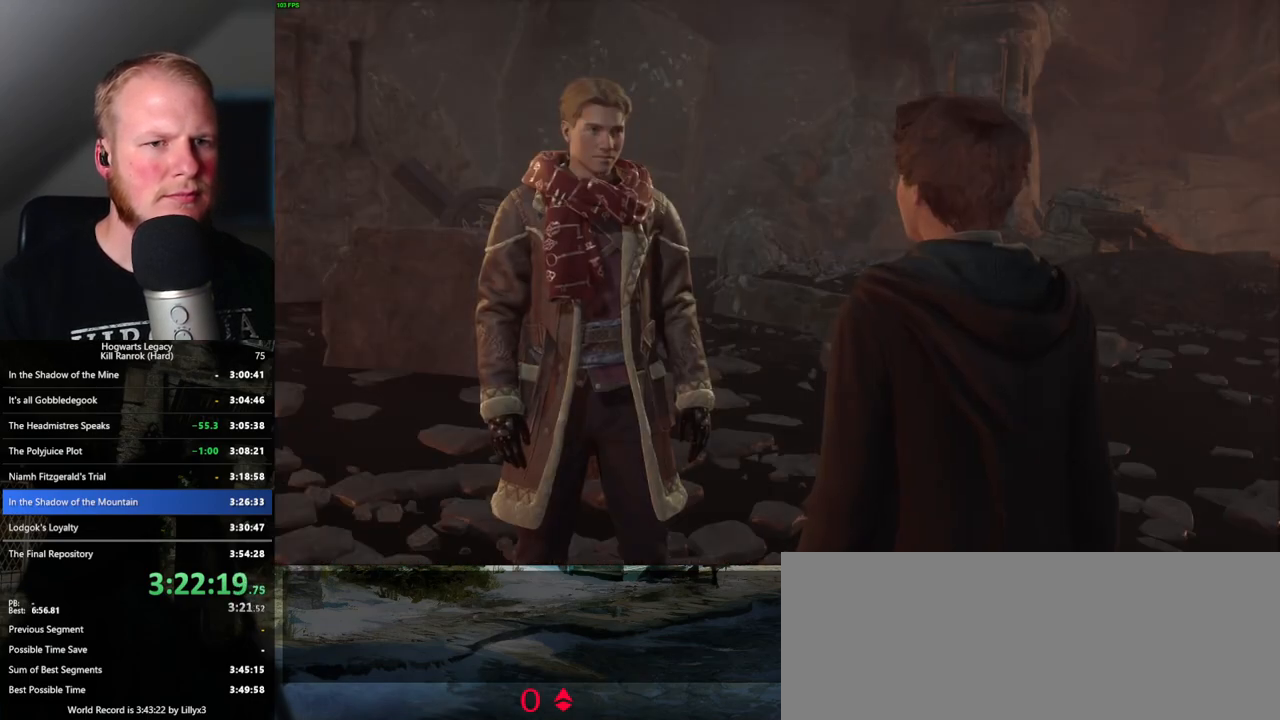
{"keys": [], "mouse": ["wheel"], "events": [[16, "mouse_wheel", "down"], [16, "q", "up"], [100, "q", "down"], [100, "space", "down"], [133, "mouse_wheel", "up"], [150, "q", "up"], [150, "space", "up"], [233, "q", "down"], [250, "space", "down"], [316, "q", "up"], [316, "space", "up"], [400, "q", "down"], [416, "mouse_wheel", "down"], [416, "space", "down"], [483, "q", "up"], [500, "space", "up"]]}
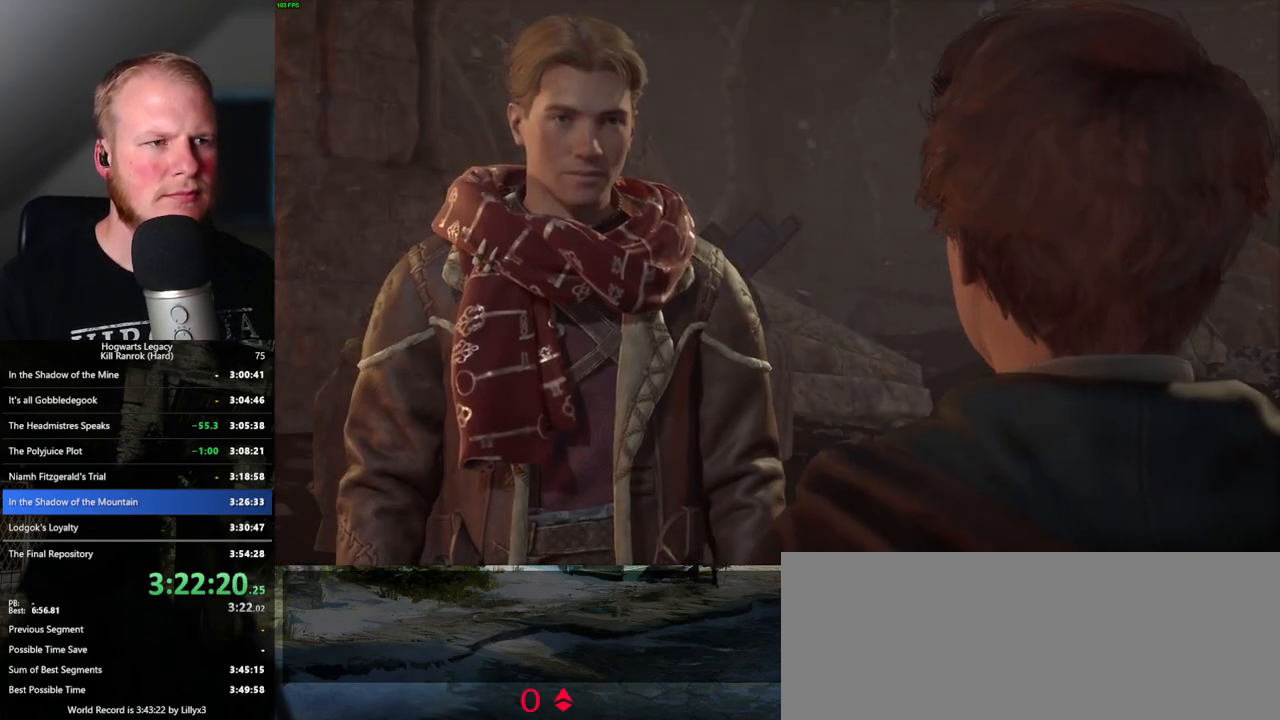
{"keys": [], "mouse": [], "events": [[50, "mouse_wheel", "up"], [83, "q", "down"], [83, "space", "down"], [150, "q", "up"], [150, "space", "up"], [216, "q", "down"], [233, "space", "down"], [300, "q", "up"], [300, "space", "up"]]}
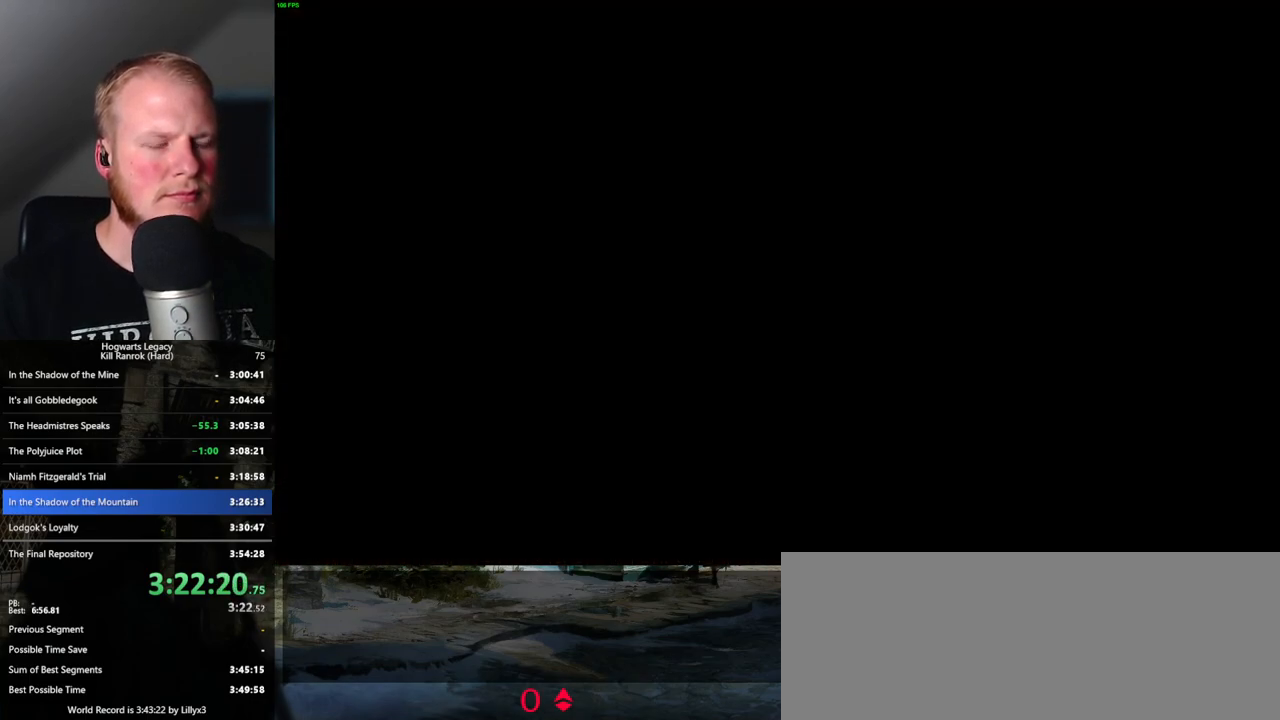
{"keys": ["w"], "mouse": [], "events": [[250, "w", "down"]]}
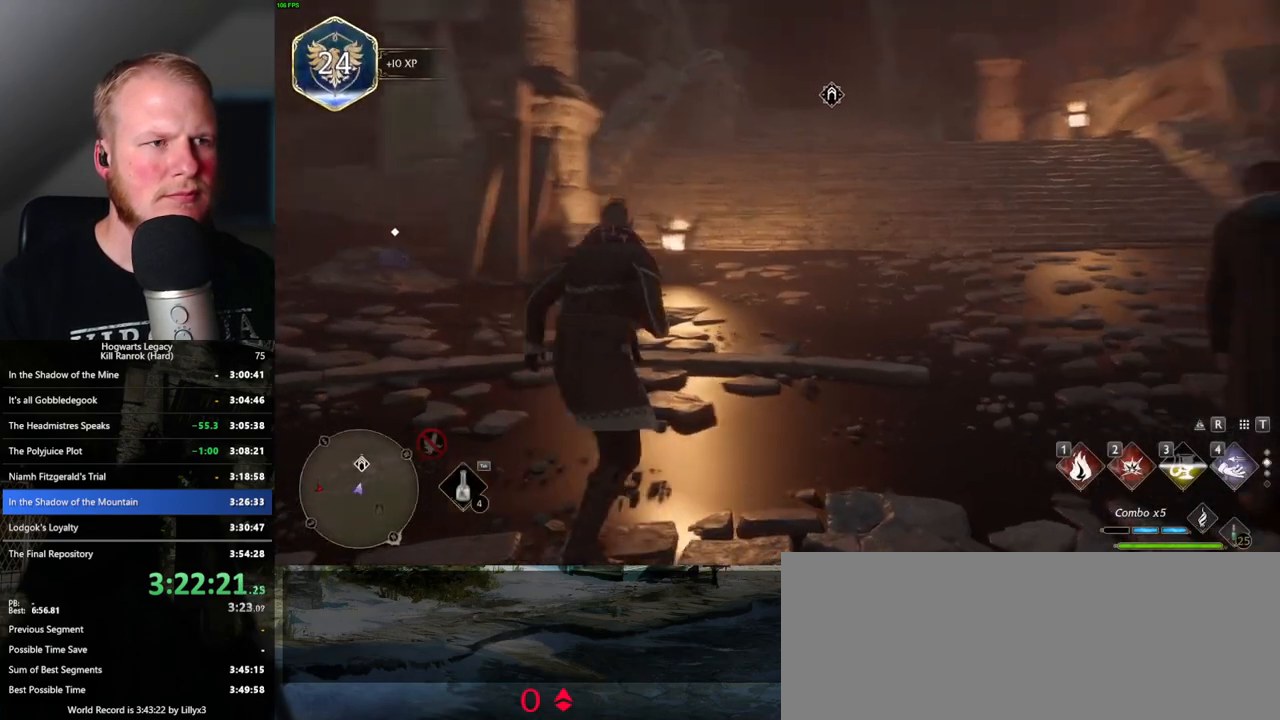
{"keys": ["space", "w"], "mouse": [], "events": [[50, "space", "down"]]}
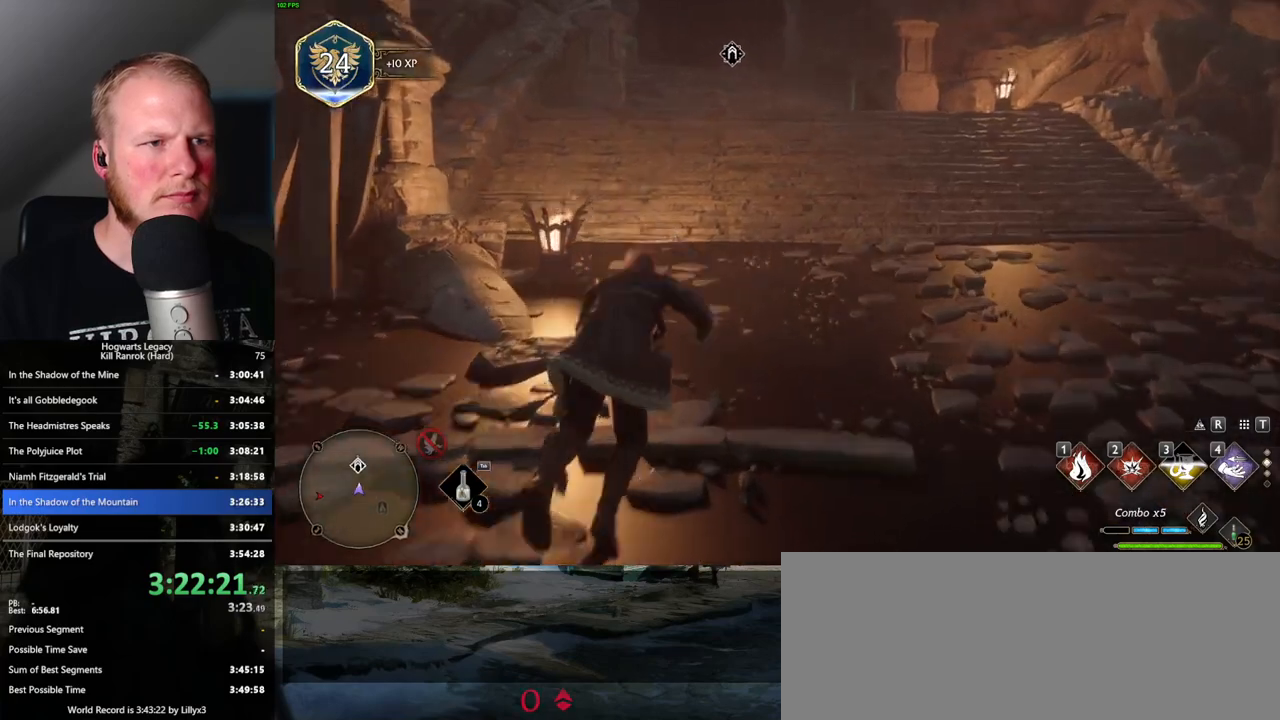
{"keys": ["w"], "mouse": [], "events": [[350, "shift_l", "down"], [366, "space", "up"], [466, "shift_l", "up"]]}
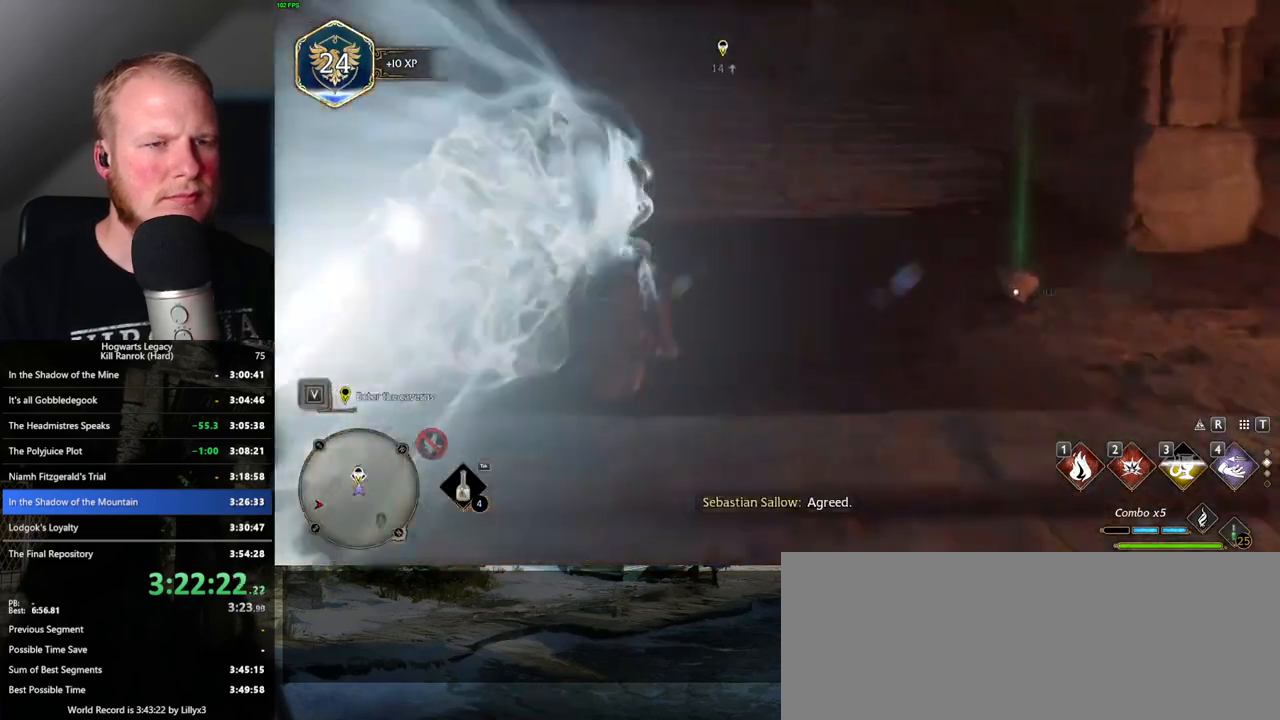
{"keys": ["space", "w"], "mouse": [], "events": [[216, "space", "down"]]}
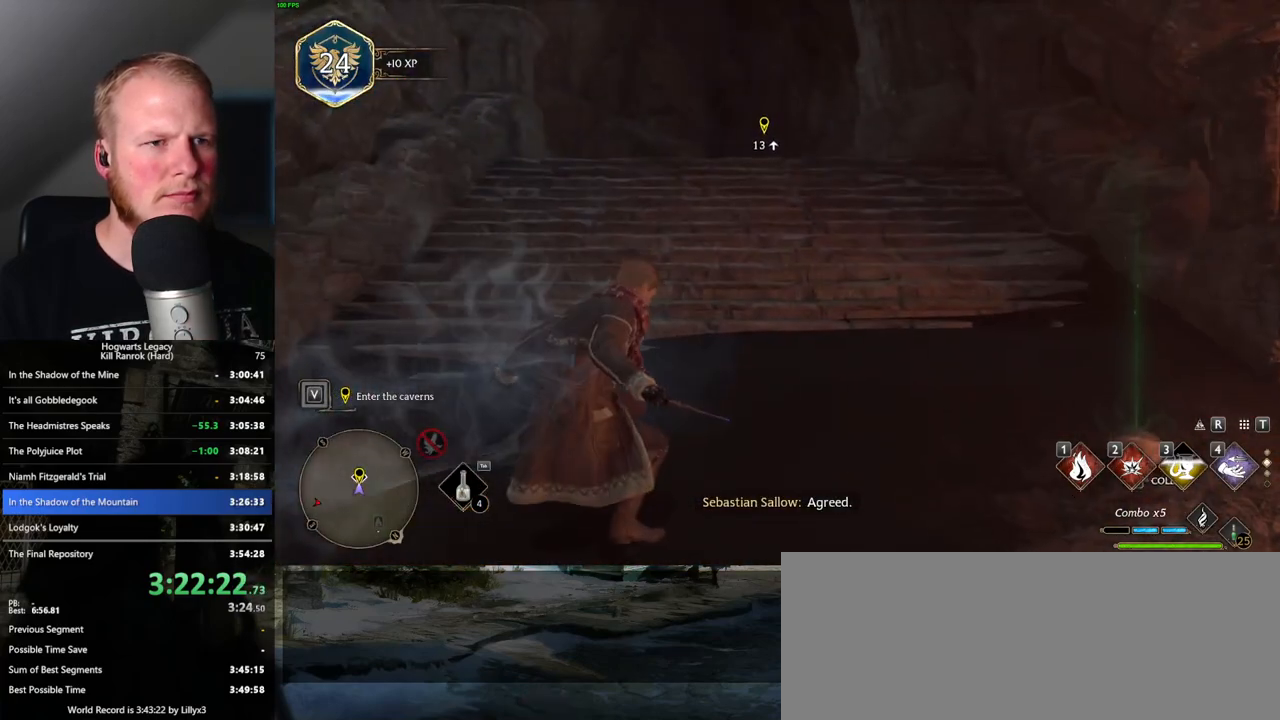
{"keys": ["w"], "mouse": [], "events": [[350, "space", "up"]]}
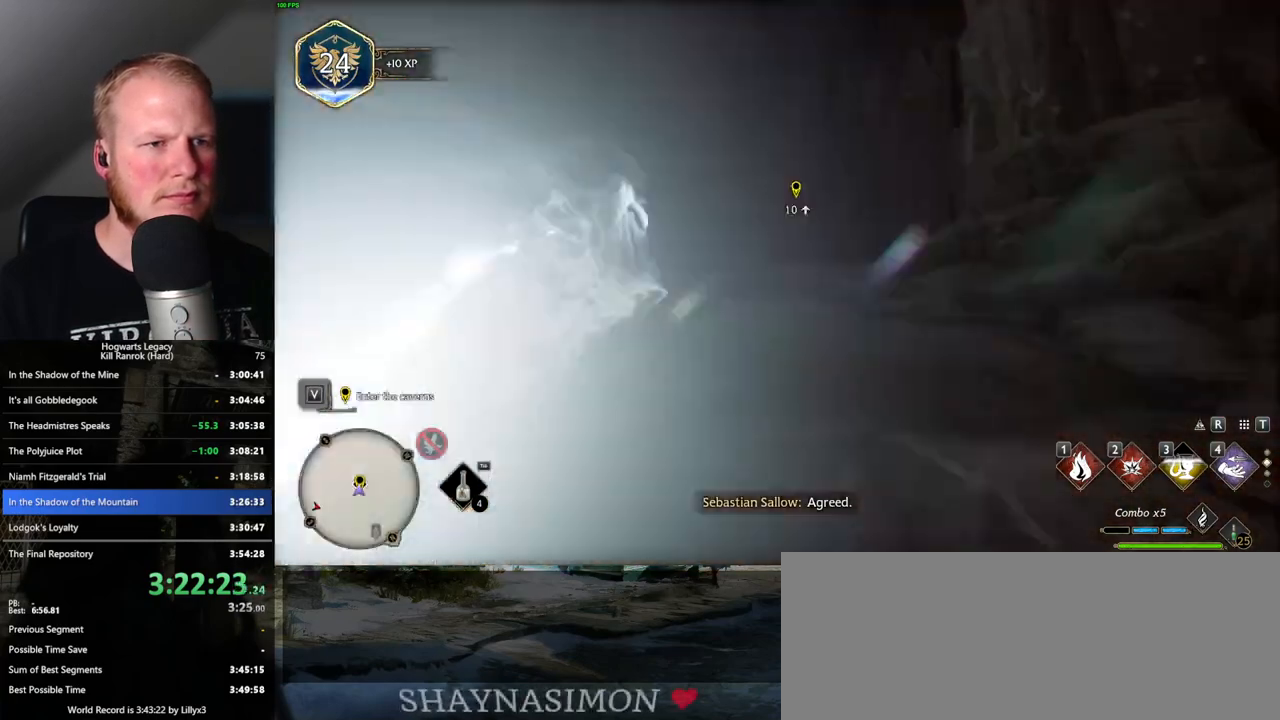
{"keys": ["w"], "mouse": [], "events": []}
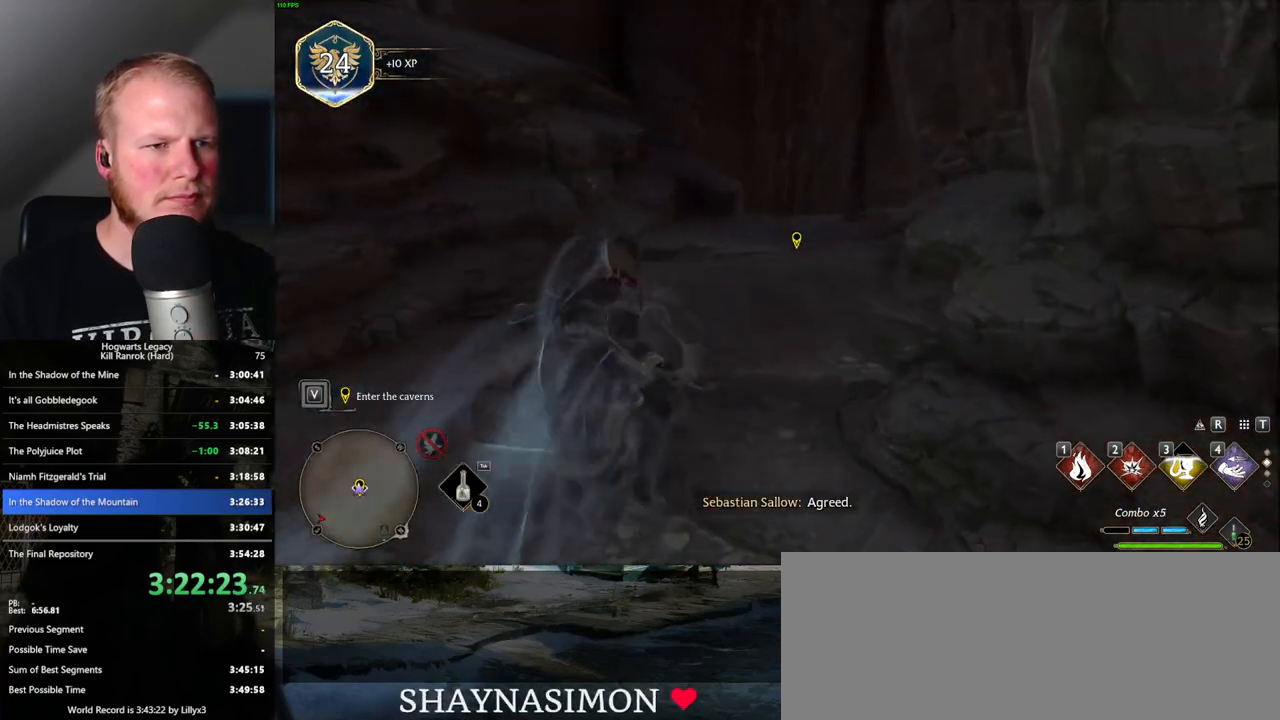
{"keys": ["f"], "mouse": [], "events": [[83, "d", "down"], [233, "w", "up"], [283, "d", "up"], [350, "f", "down"]]}
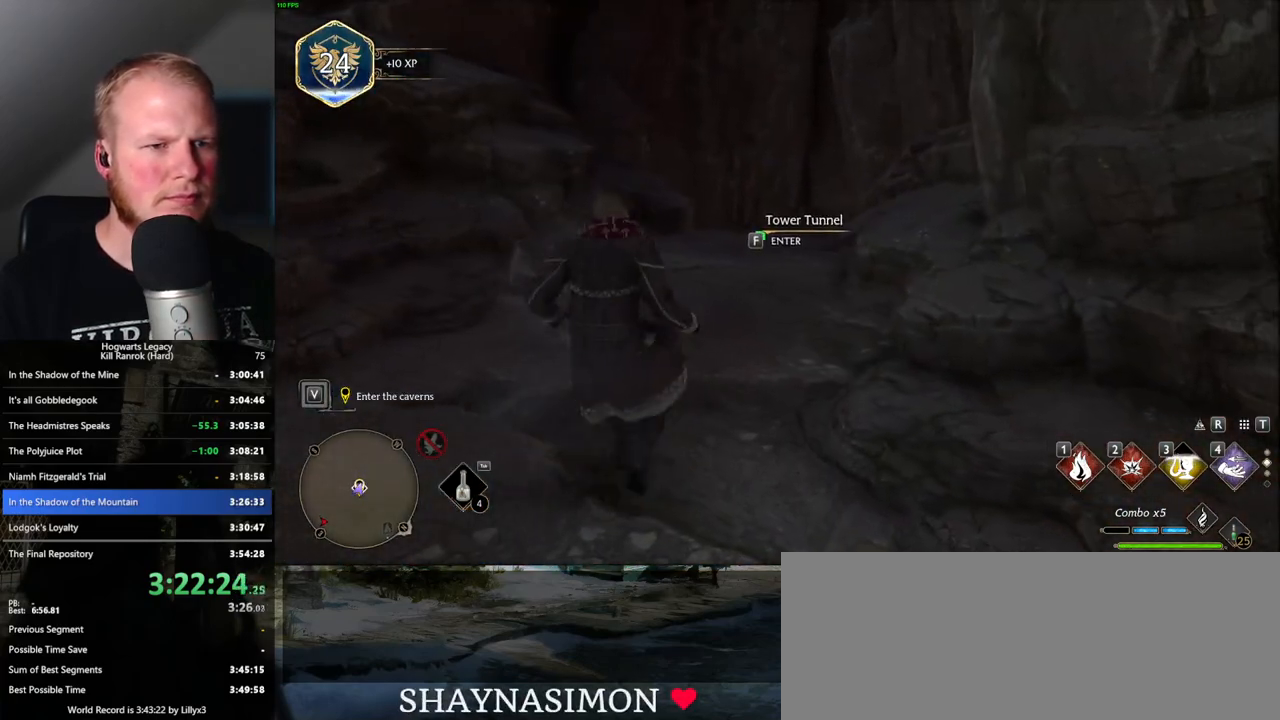
{"keys": ["f"], "mouse": [], "events": []}
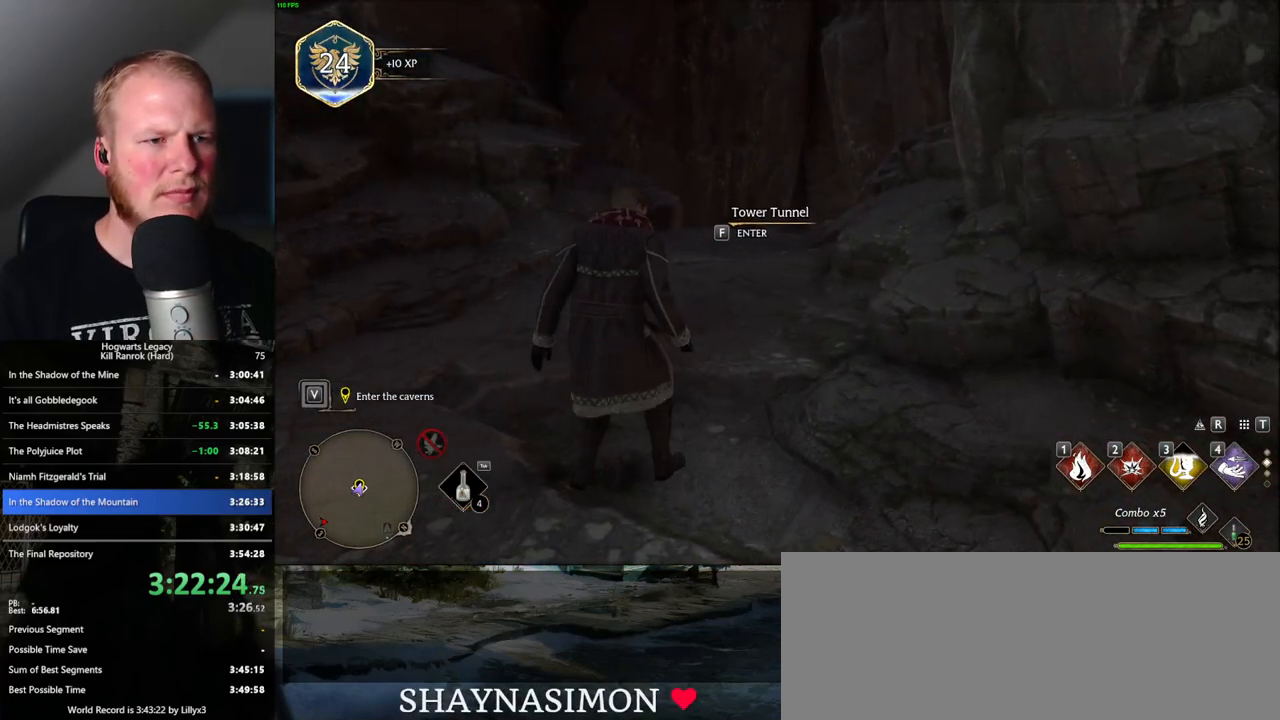
{"keys": ["f"], "mouse": [], "events": []}
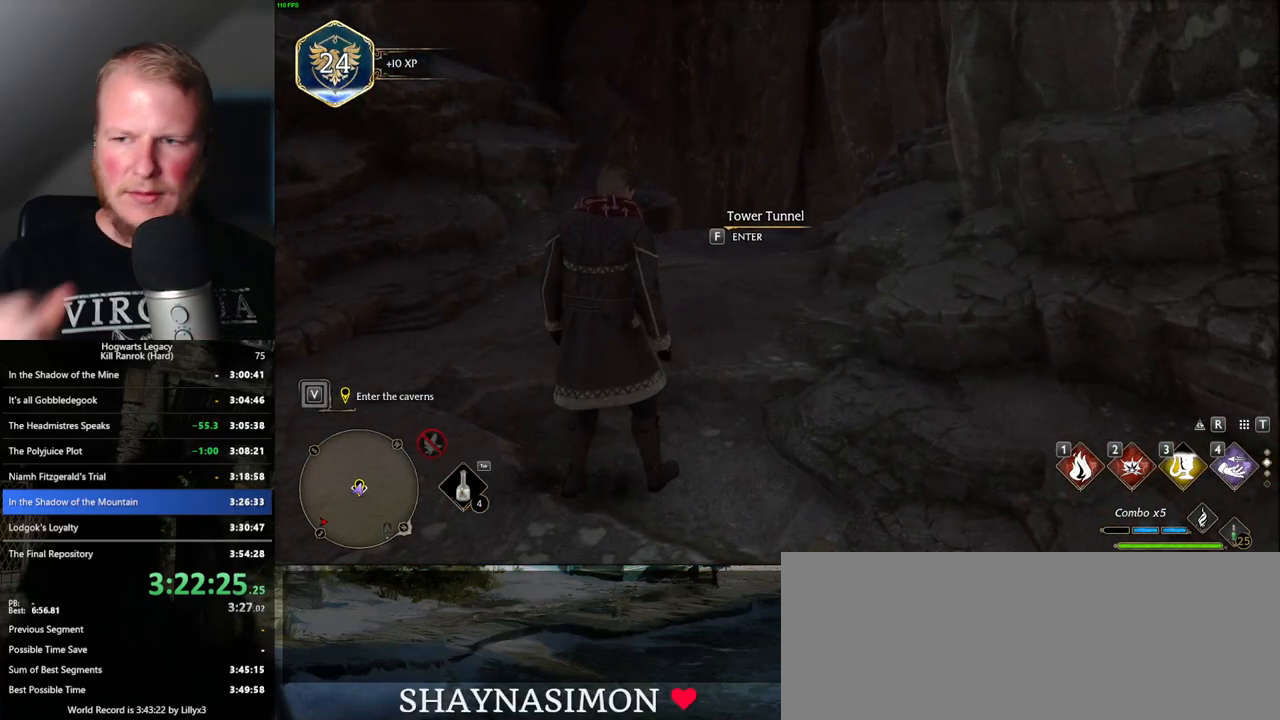
{"keys": ["f"], "mouse": [], "events": []}
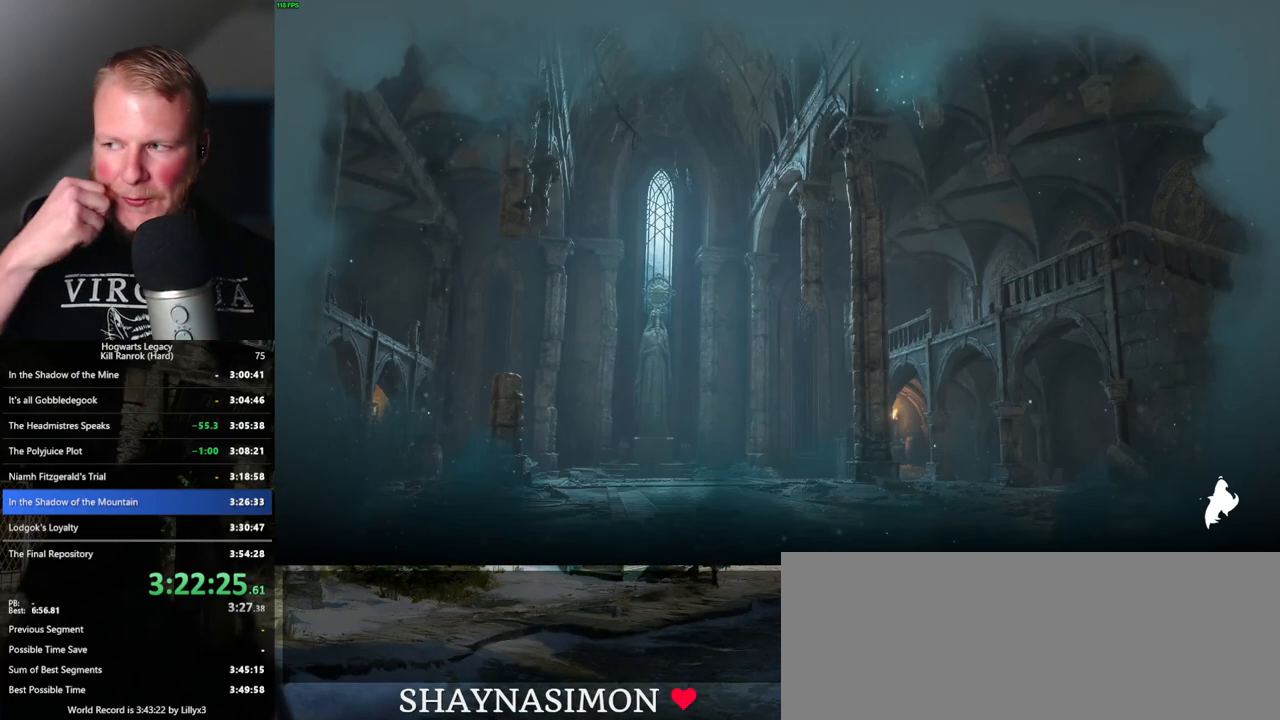
{"keys": ["f"], "mouse": [], "events": []}
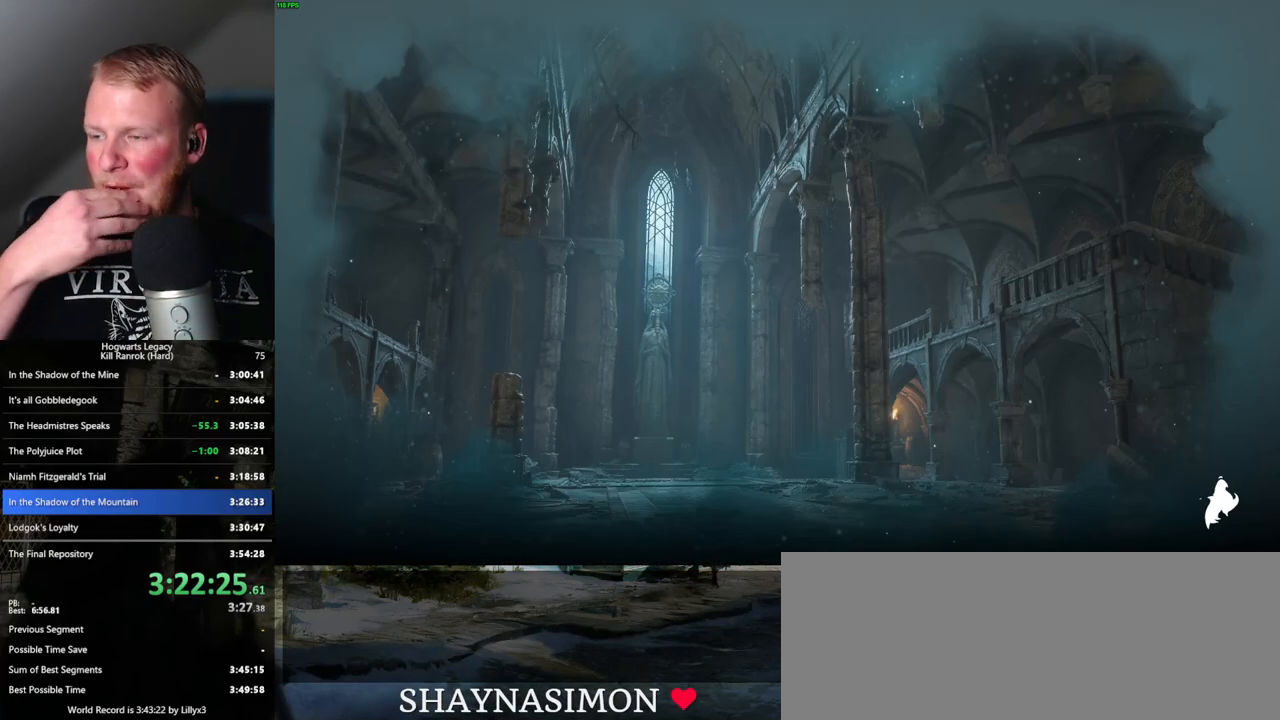
{"keys": [], "mouse": [], "events": [[50, "f", "up"]]}
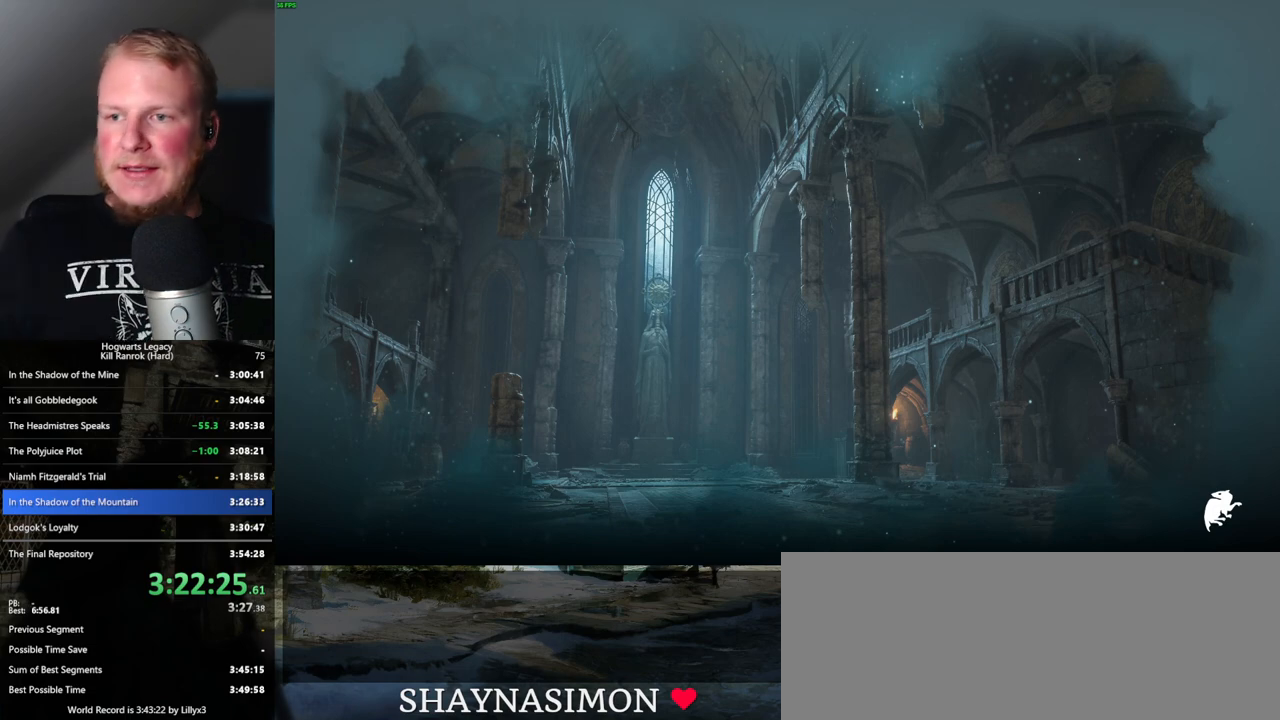
{"keys": [], "mouse": [], "events": []}
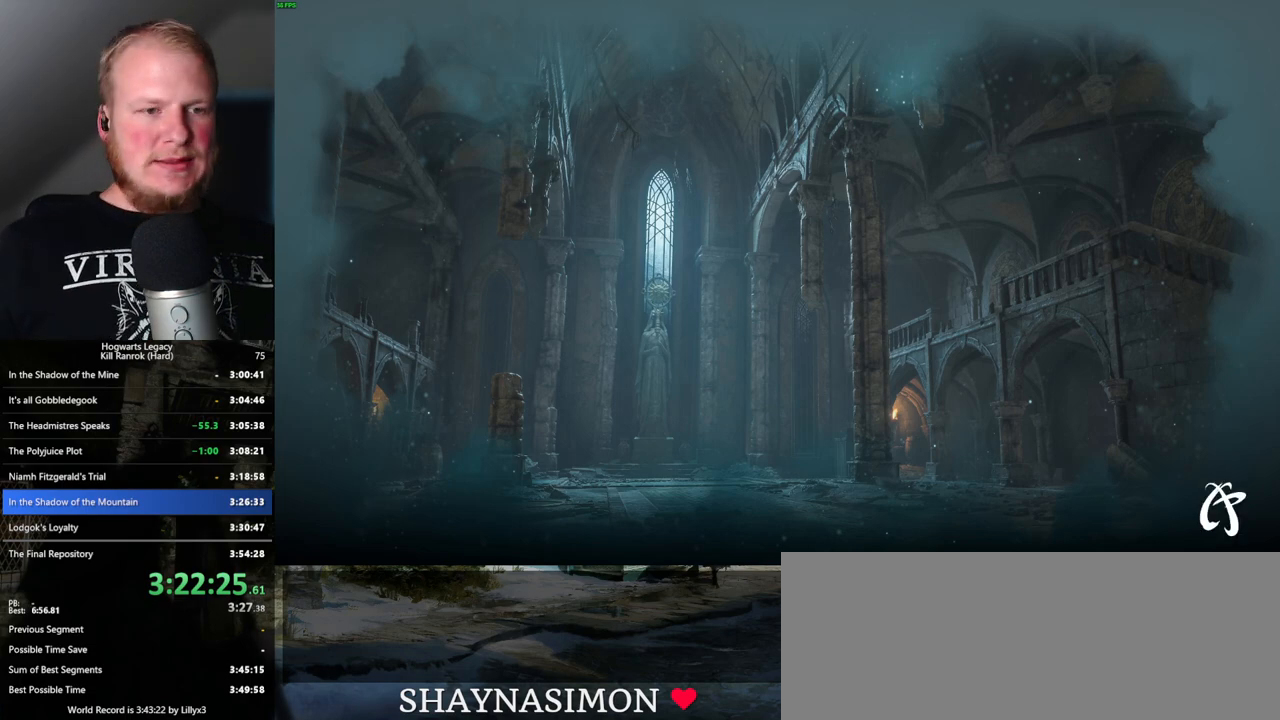
{"keys": [], "mouse": [], "events": []}
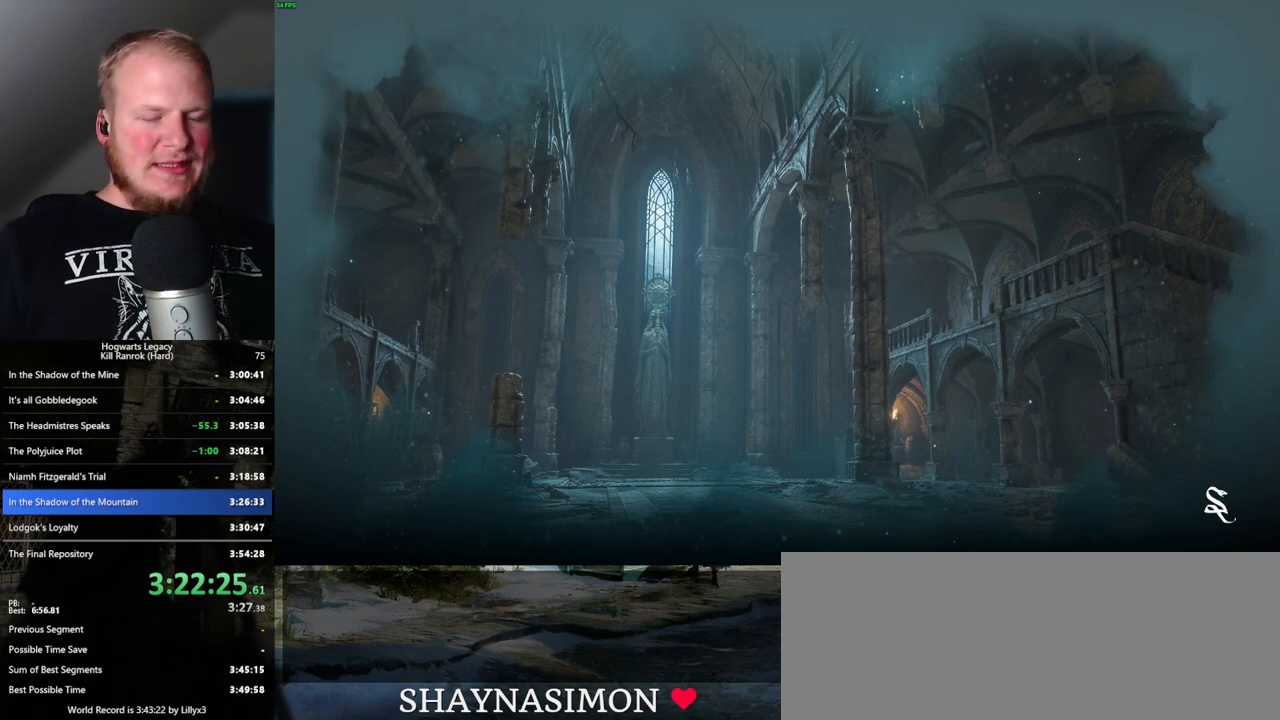
{"keys": [], "mouse": [], "events": []}
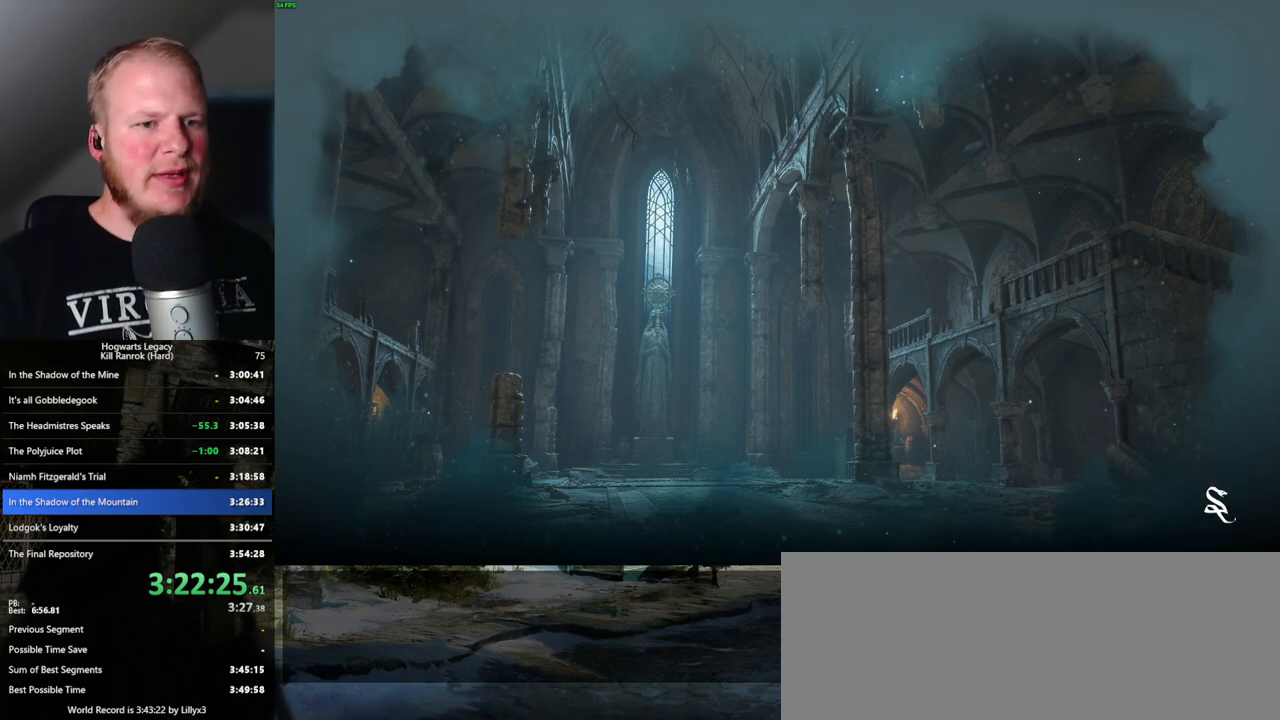
{"keys": [], "mouse": [], "events": []}
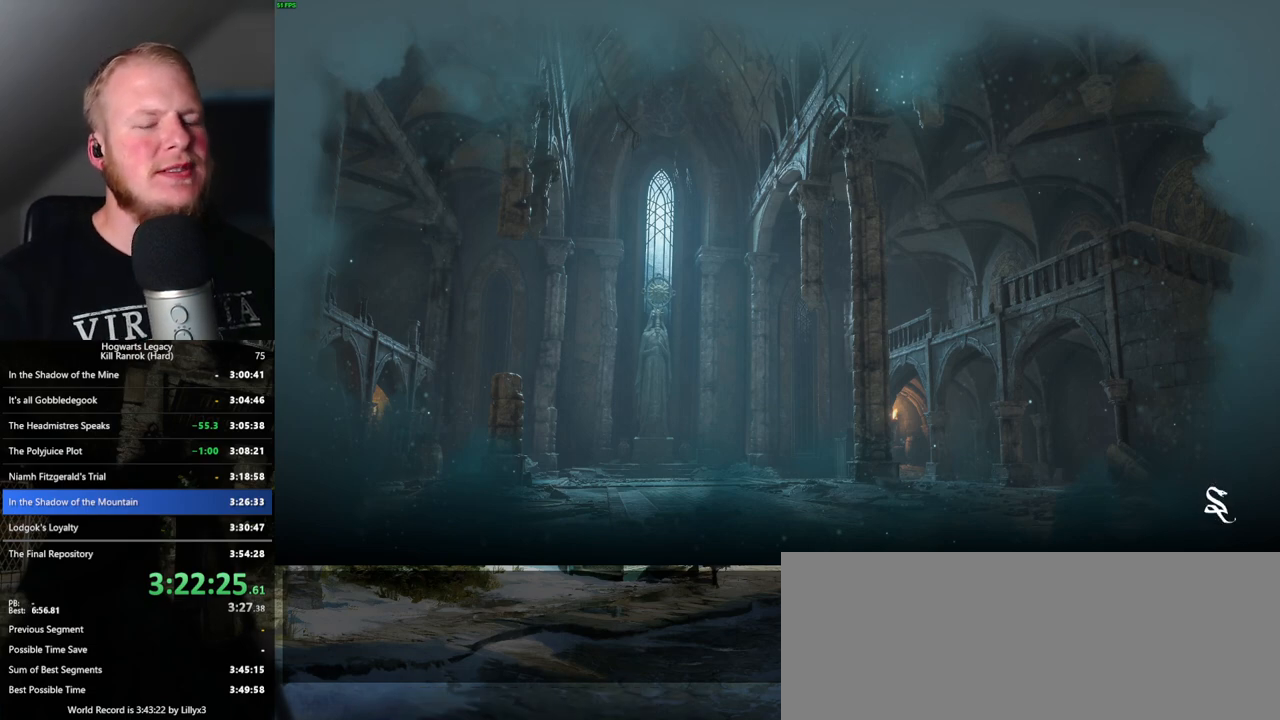
{"keys": [], "mouse": [], "events": []}
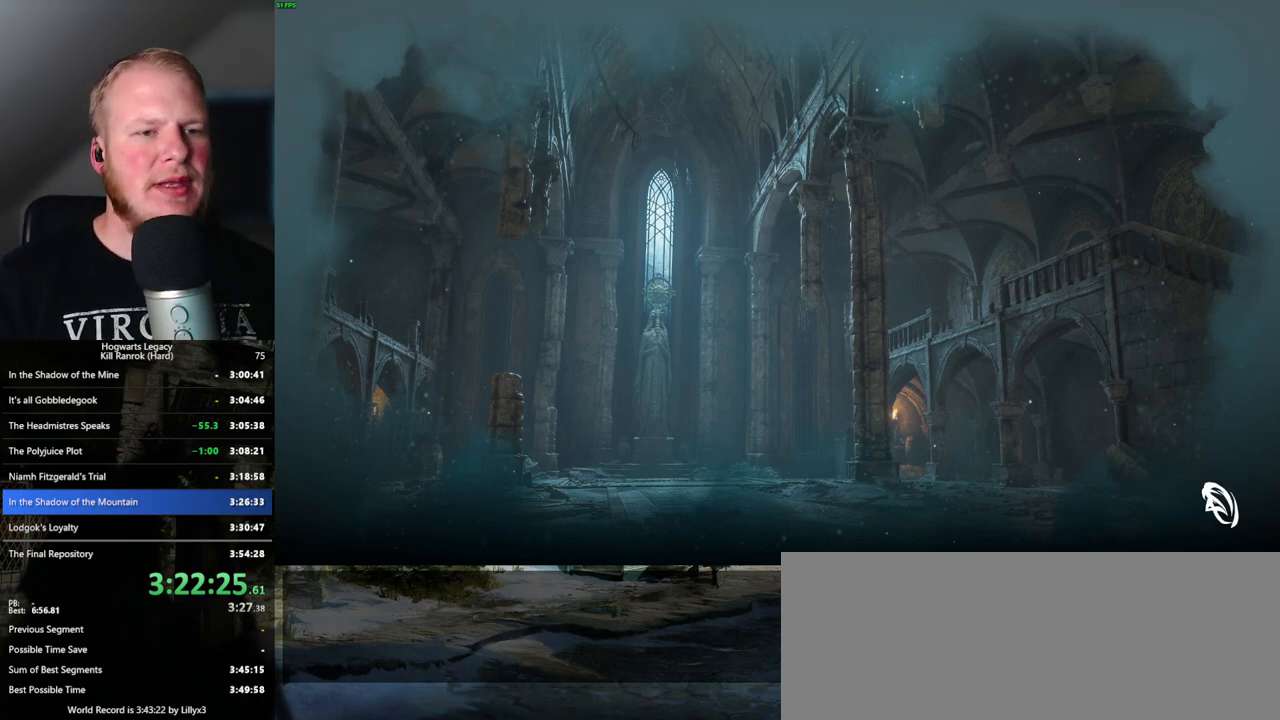
{"keys": [], "mouse": [], "events": []}
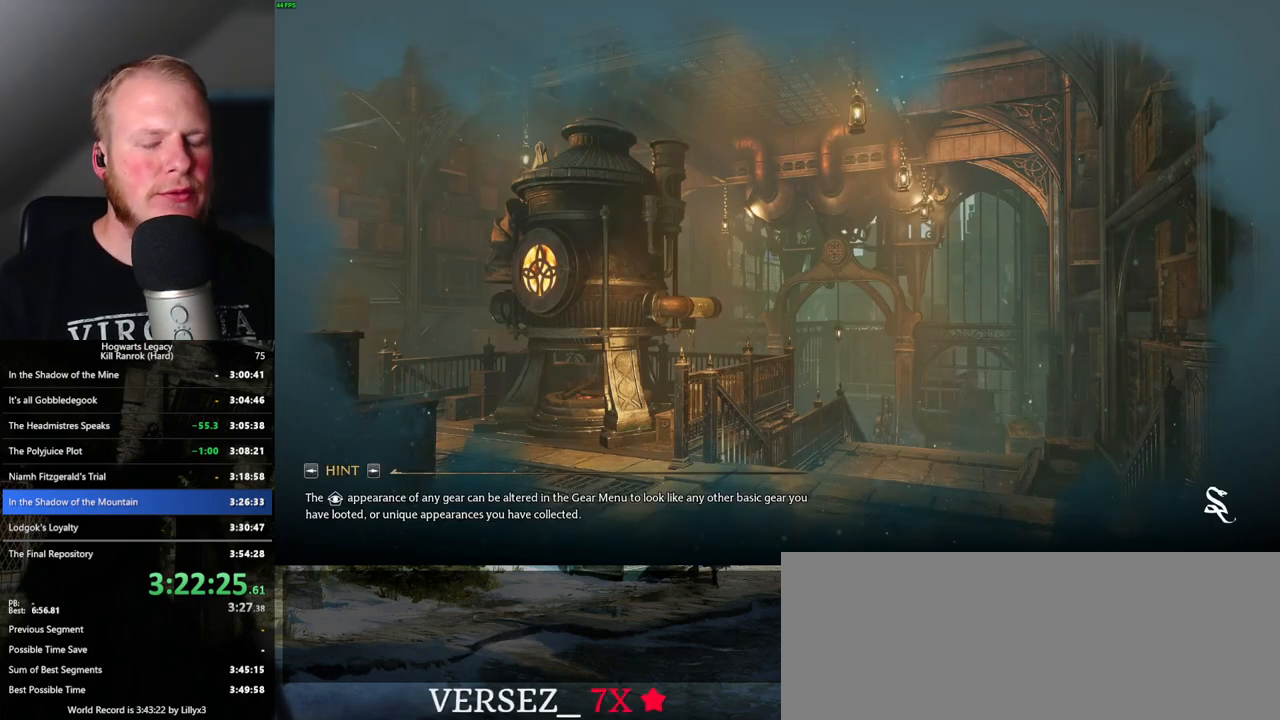
{"keys": [], "mouse": [], "events": []}
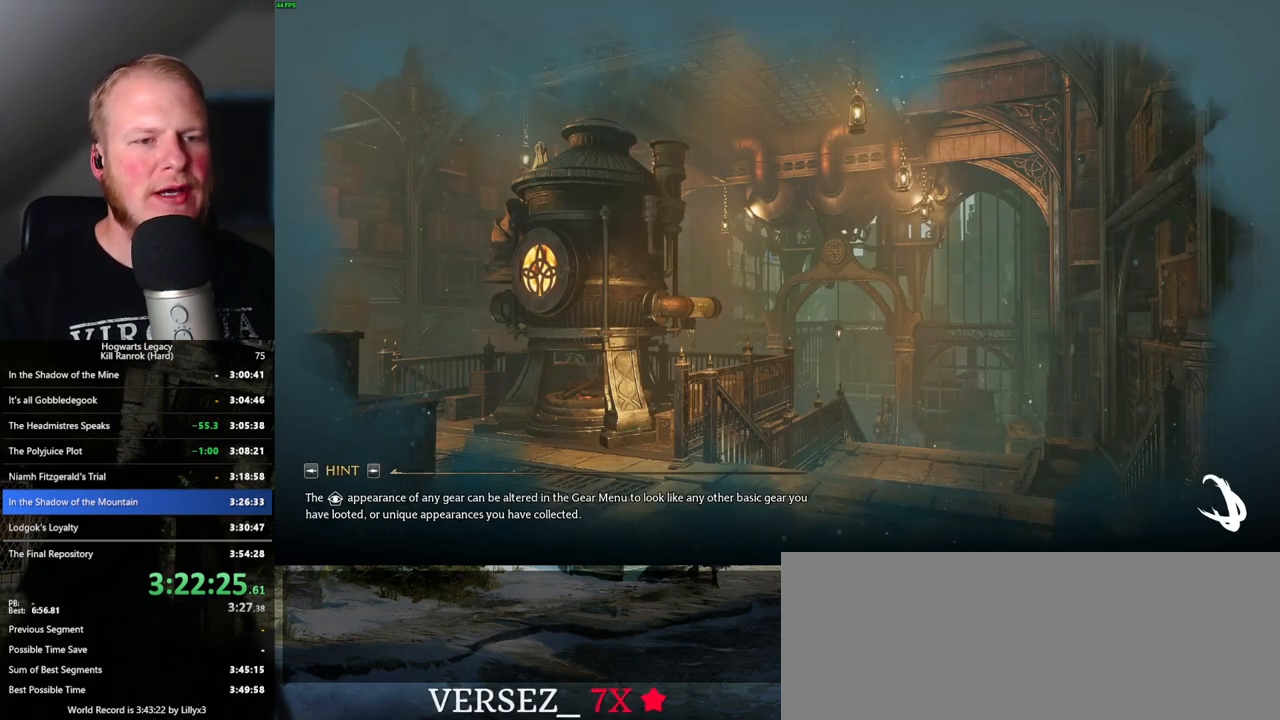
{"keys": [], "mouse": [], "events": []}
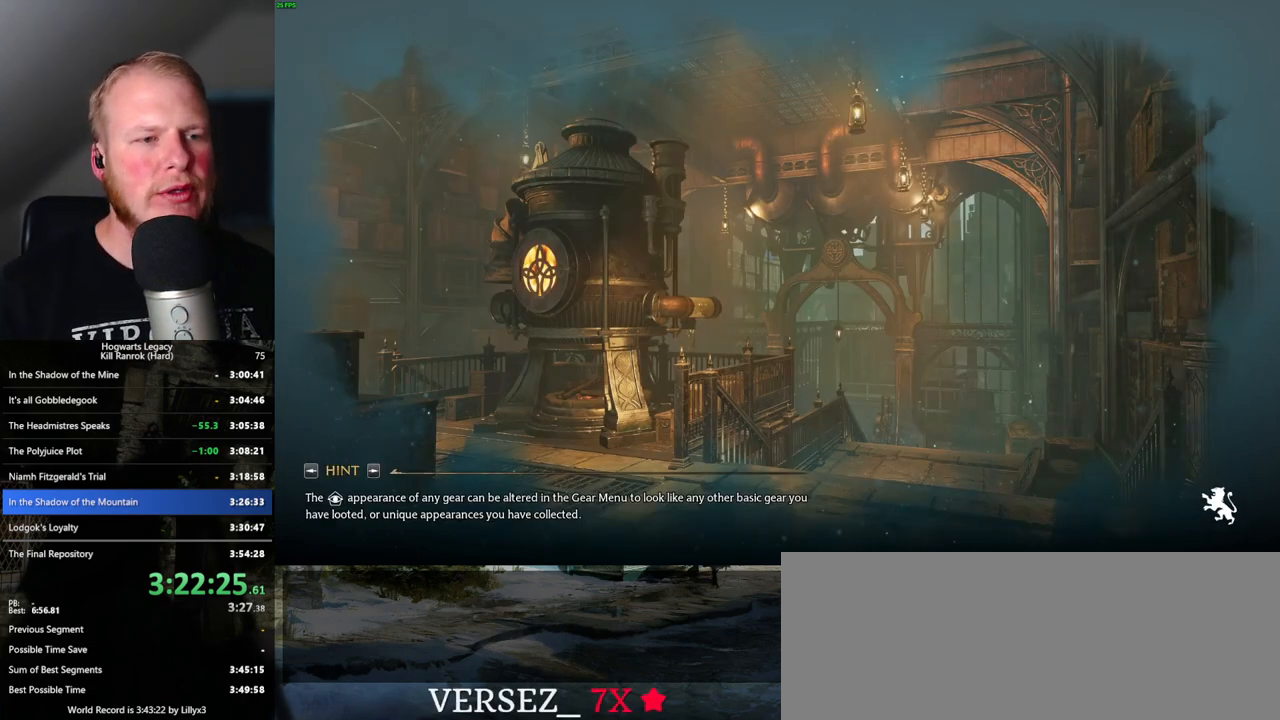
{"keys": [], "mouse": [], "events": []}